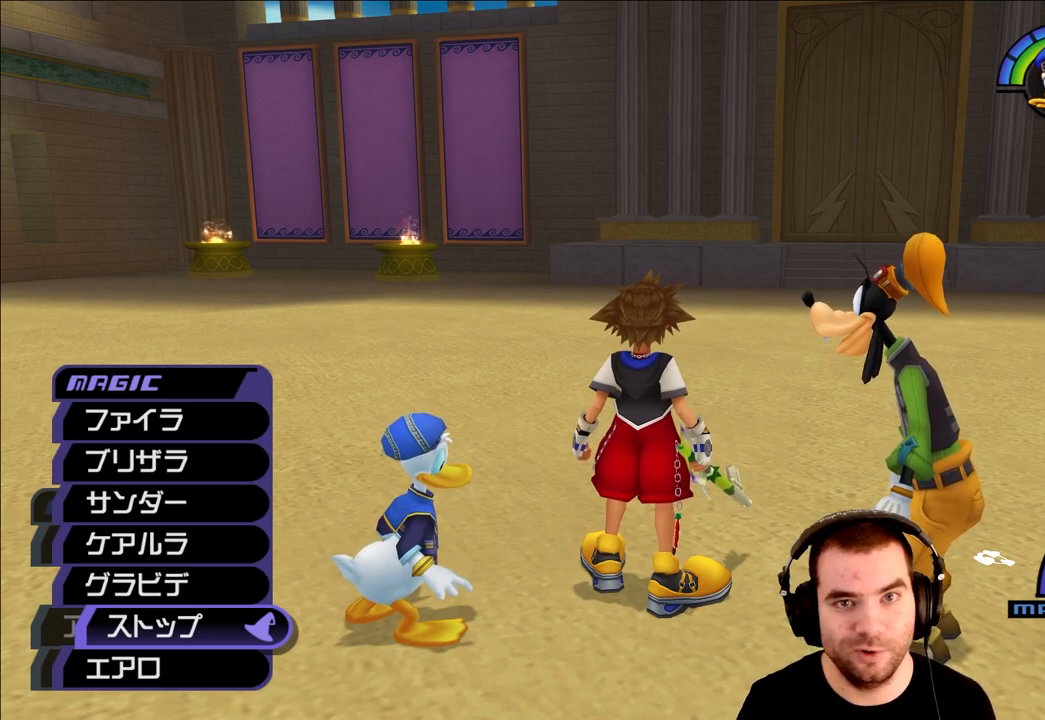
Gameplay with a controller (PlayStation layout); each line is a JSON object with the inputs held at the frame after it. "events" lists button and stick changes between this image and that frame as [ms after this image, input, new state], when the widget could be followed in between.
{"buttons": [], "left_stick": "center", "right_stick": "center", "events": []}
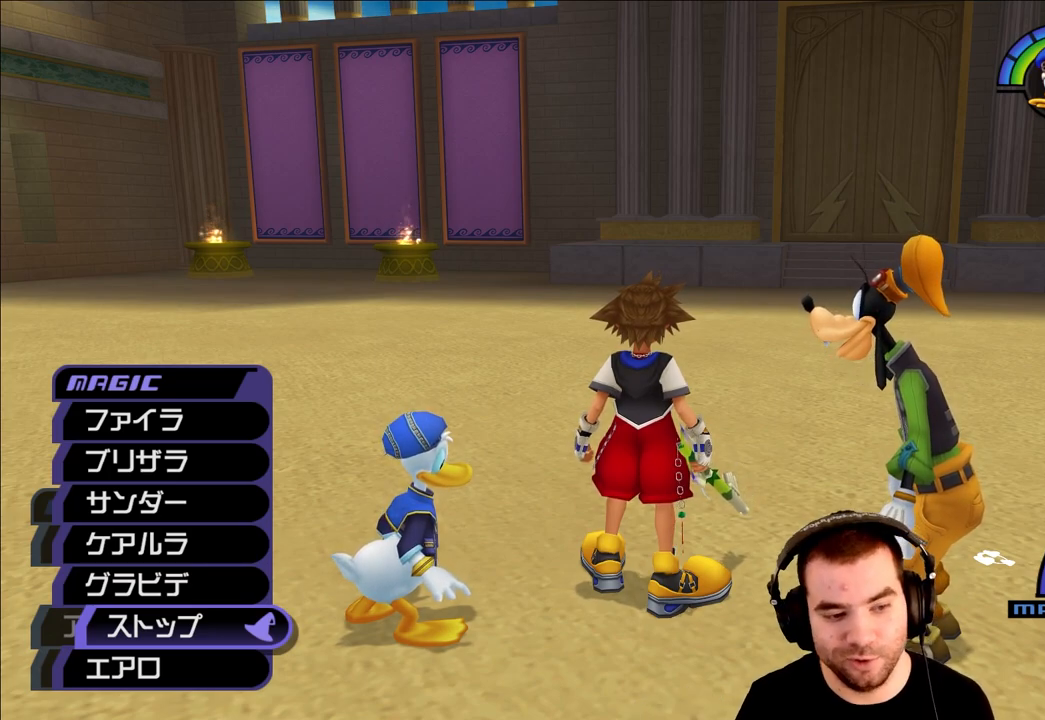
{"buttons": ["DPAD_DOWN"], "left_stick": "center", "right_stick": "center", "events": [[417, "DPAD_DOWN", "down"]]}
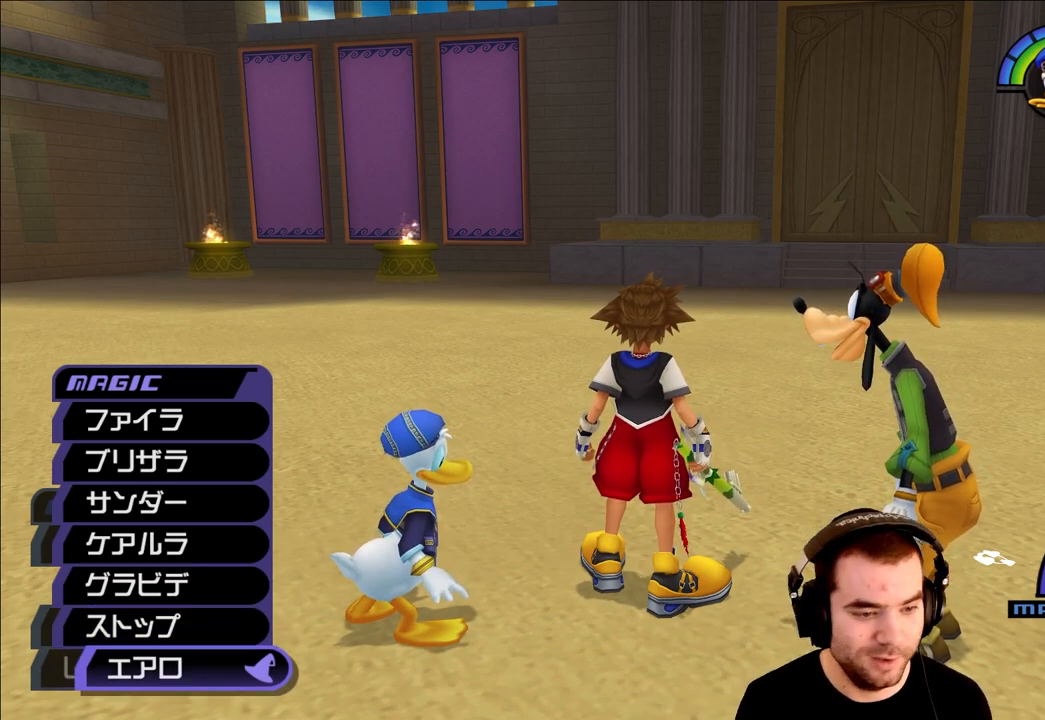
{"buttons": [], "left_stick": "center", "right_stick": "center", "events": [[67, "DPAD_DOWN", "up"]]}
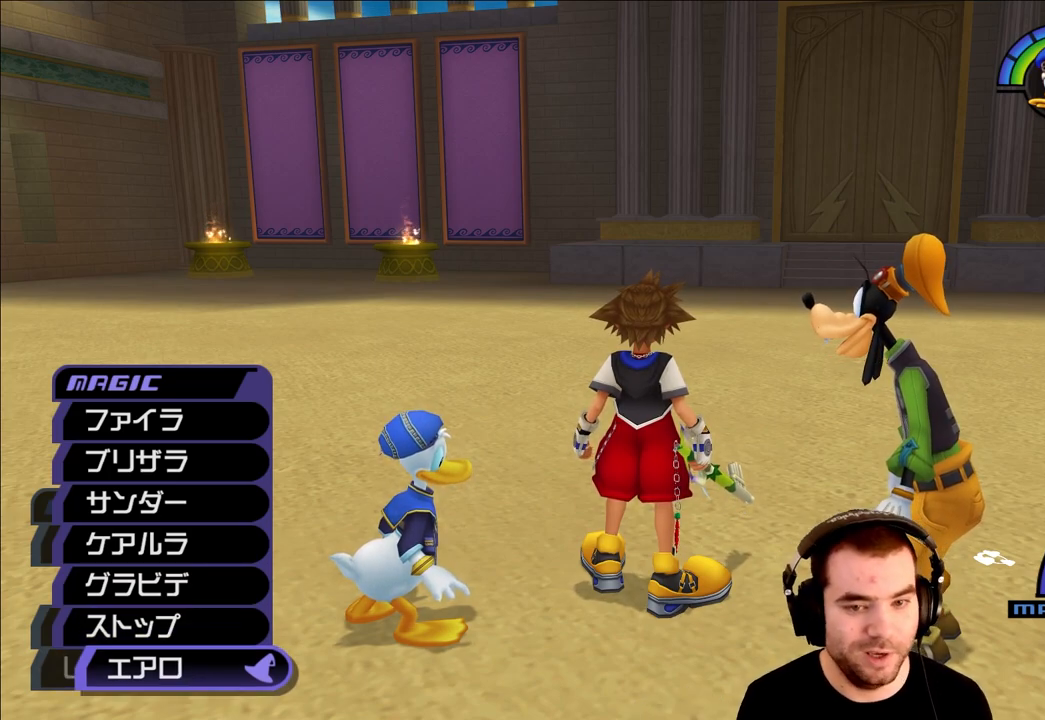
{"buttons": [], "left_stick": "center", "right_stick": "center", "events": []}
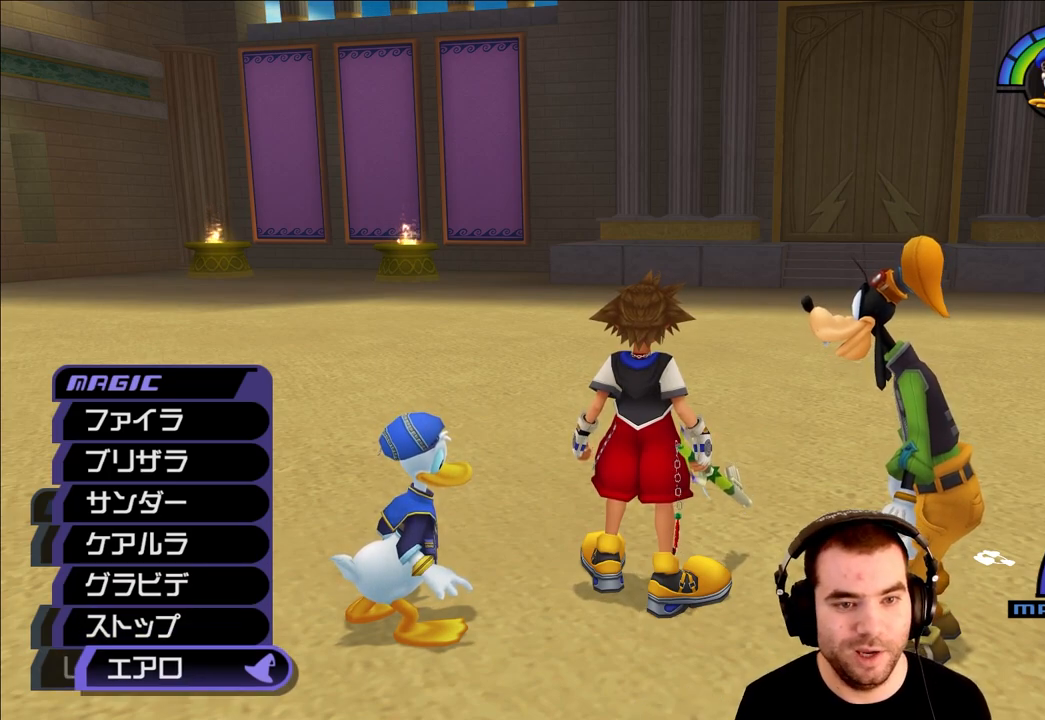
{"buttons": [], "left_stick": "center", "right_stick": "center", "events": [[33, "CIRCLE", "down"], [117, "CIRCLE", "up"], [183, "CIRCLE", "down"], [283, "CIRCLE", "up"], [333, "CIRCLE", "down"], [467, "CIRCLE", "up"]]}
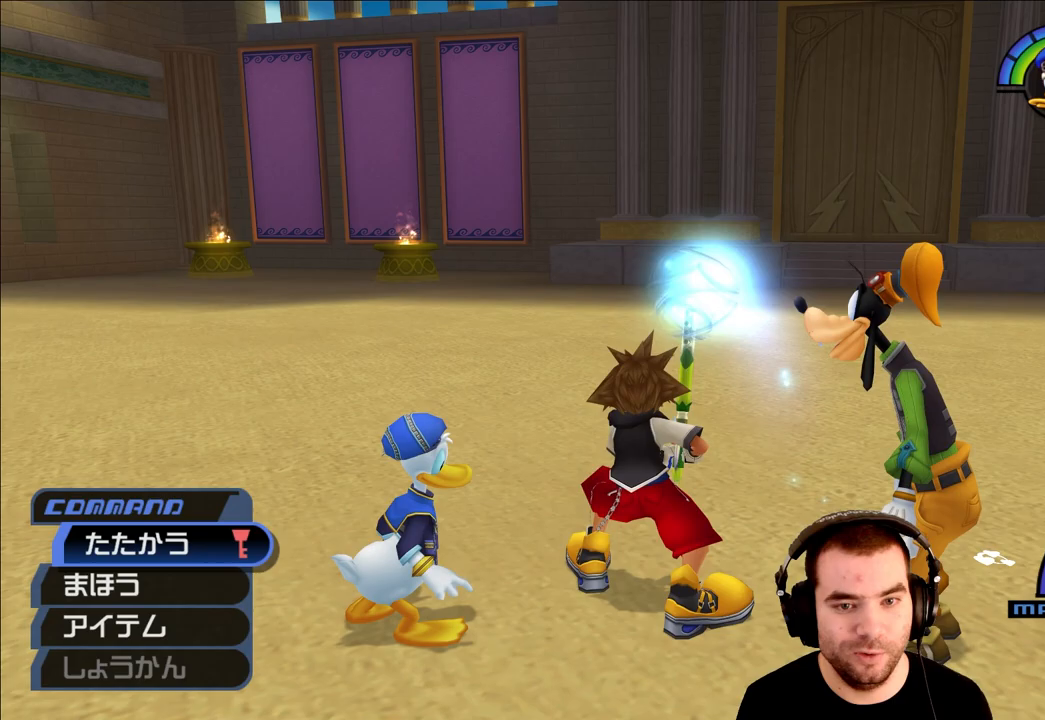
{"buttons": [], "left_stick": "center", "right_stick": "center", "events": []}
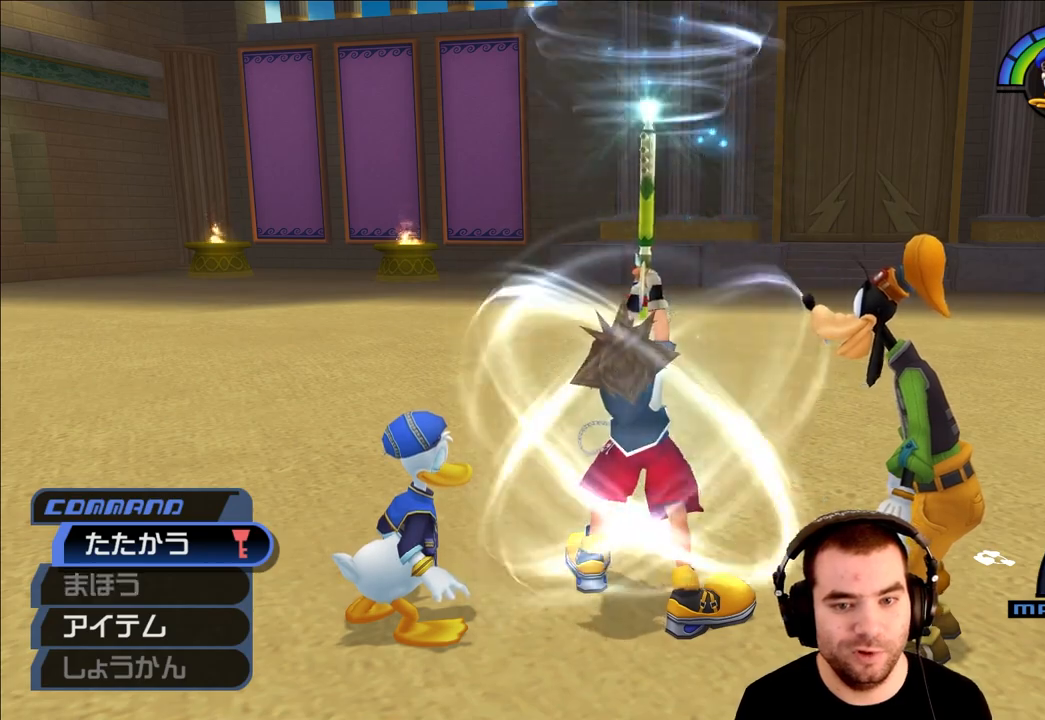
{"buttons": [], "left_stick": "down-right", "right_stick": "center", "events": [[417, "left_stick", "down-right"]]}
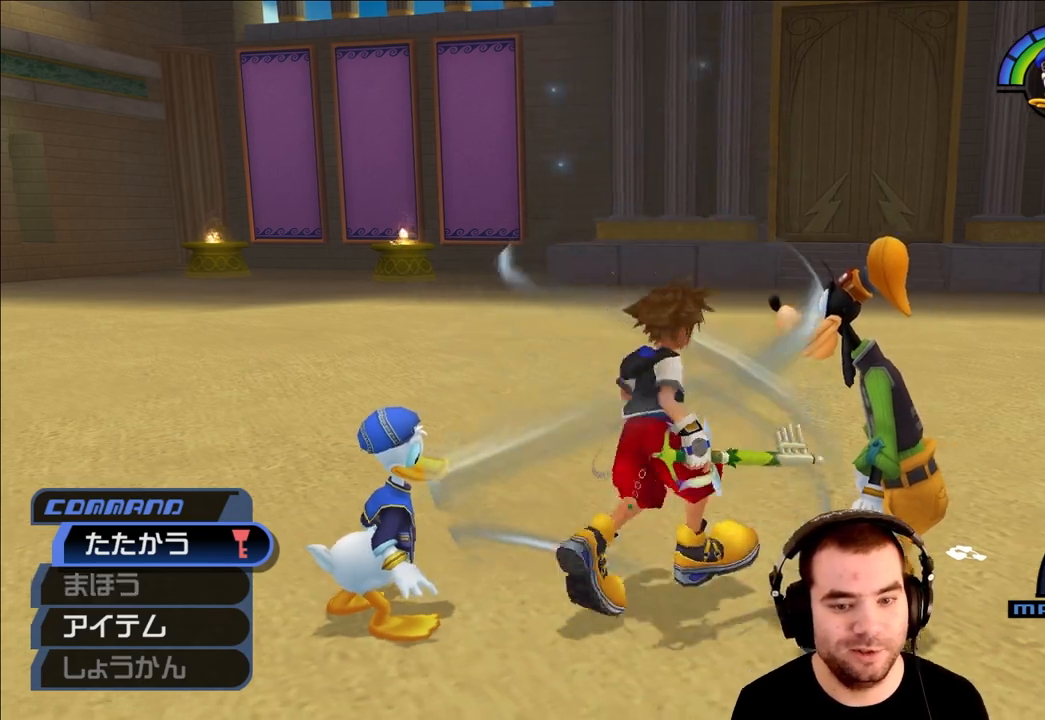
{"buttons": [], "left_stick": "down", "right_stick": "center", "events": [[17, "left_stick", "down"]]}
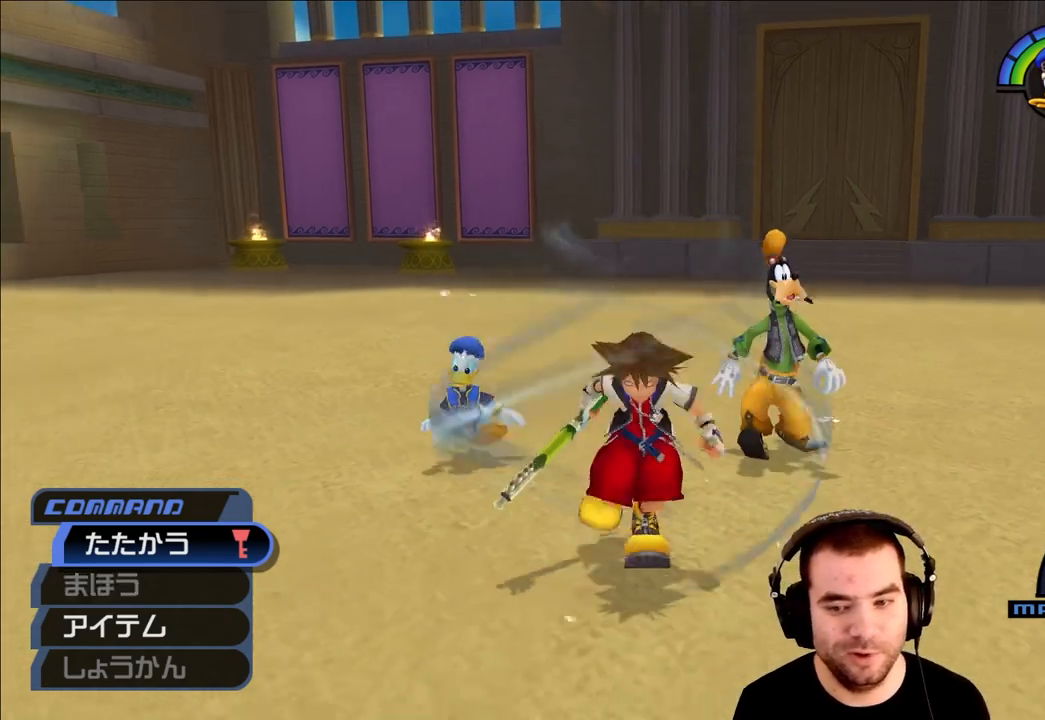
{"buttons": [], "left_stick": "up", "right_stick": "center", "events": [[67, "left_stick", "center"], [450, "left_stick", "up"]]}
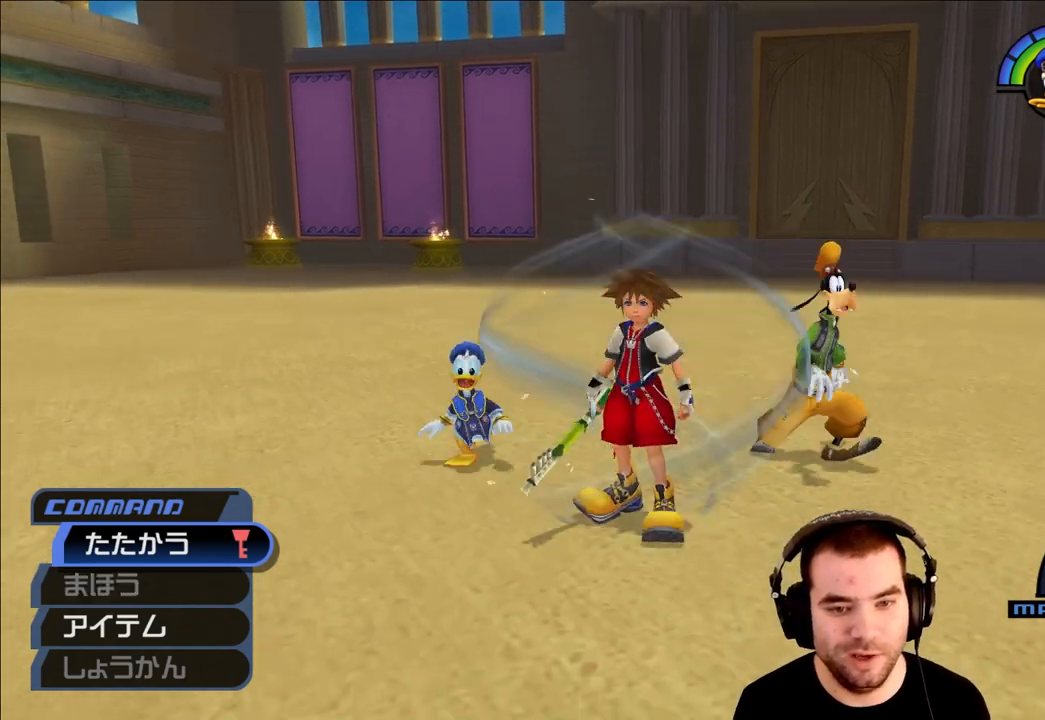
{"buttons": [], "left_stick": "center", "right_stick": "center", "events": [[50, "CROSS", "down"], [450, "CROSS", "up"], [500, "left_stick", "center"]]}
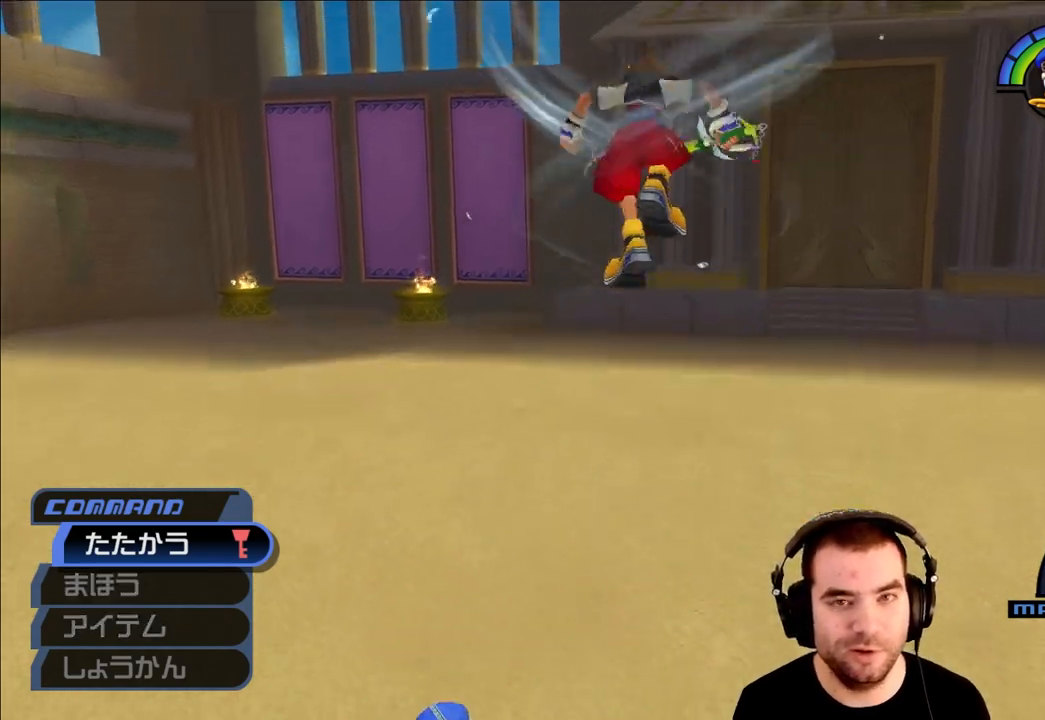
{"buttons": [], "left_stick": "center", "right_stick": "right", "events": [[200, "right_stick", "right"]]}
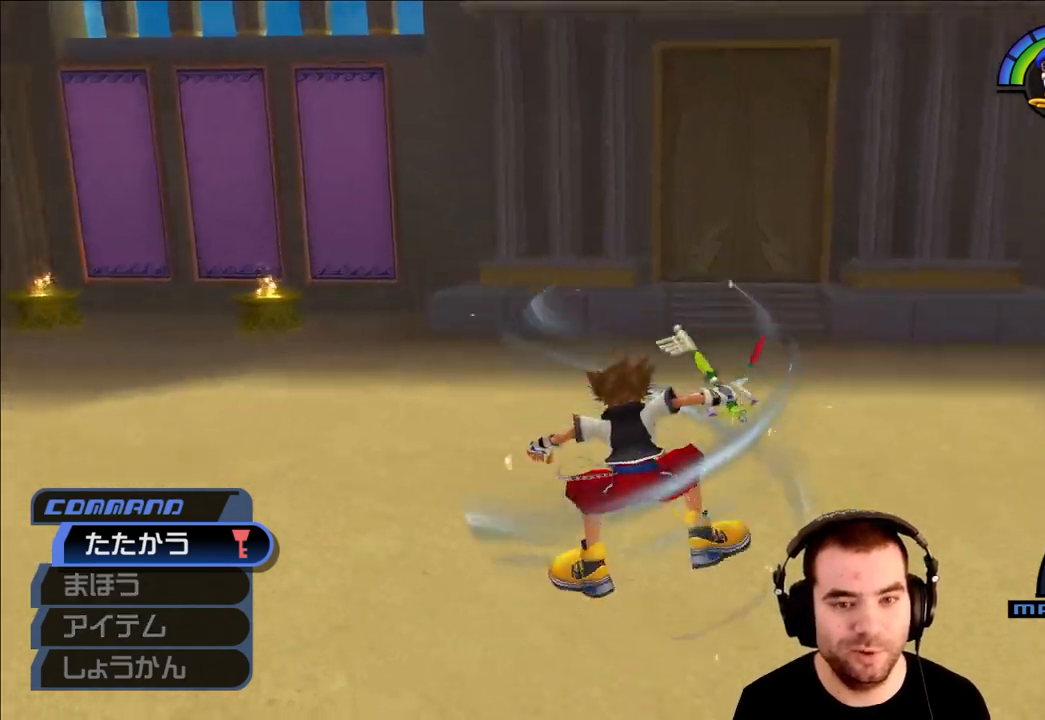
{"buttons": ["CROSS"], "left_stick": "up", "right_stick": "center", "events": [[50, "right_stick", "center"], [67, "left_stick", "up"], [350, "CROSS", "down"]]}
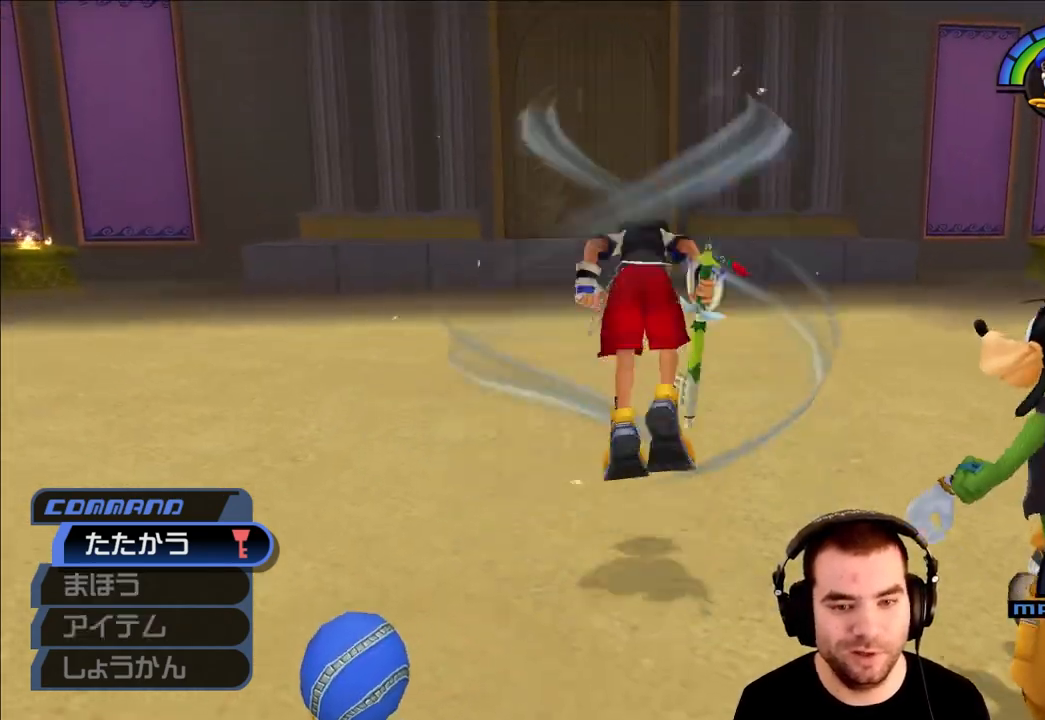
{"buttons": [], "left_stick": "up", "right_stick": "center", "events": [[183, "CROSS", "up"]]}
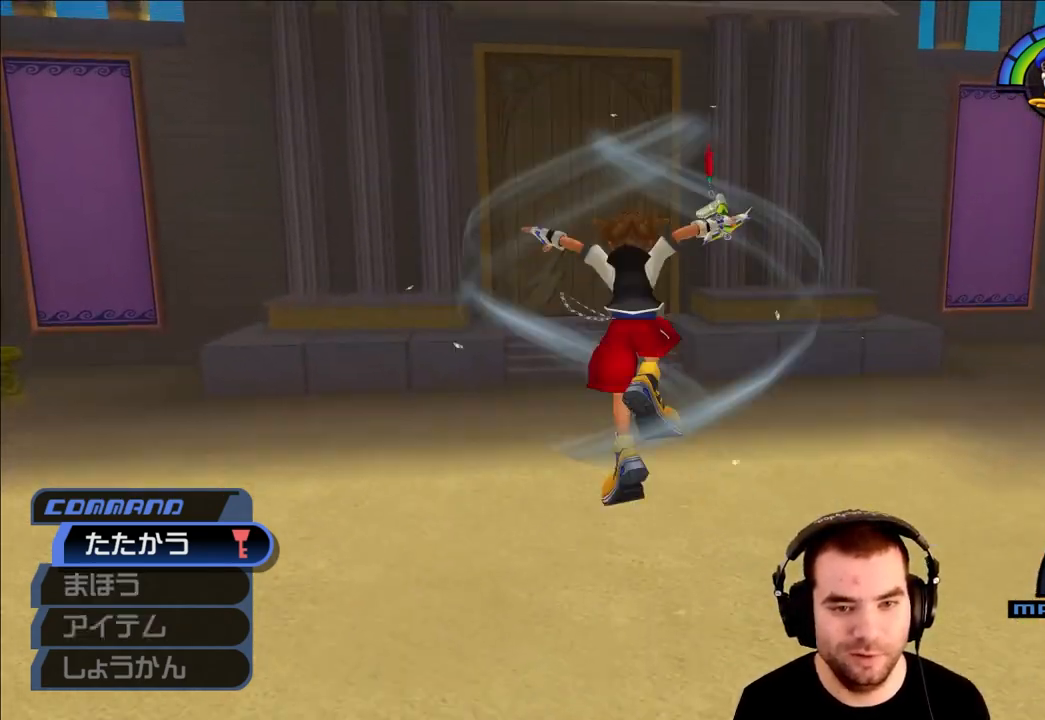
{"buttons": [], "left_stick": "center", "right_stick": "center", "events": [[83, "left_stick", "center"]]}
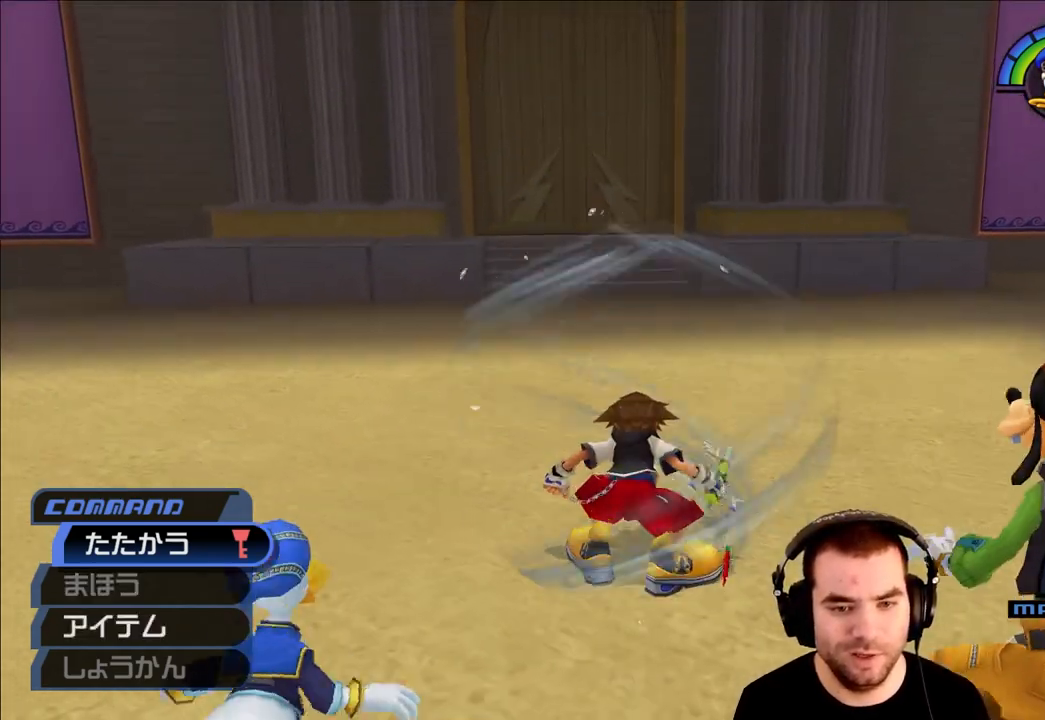
{"buttons": [], "left_stick": "center", "right_stick": "center", "events": []}
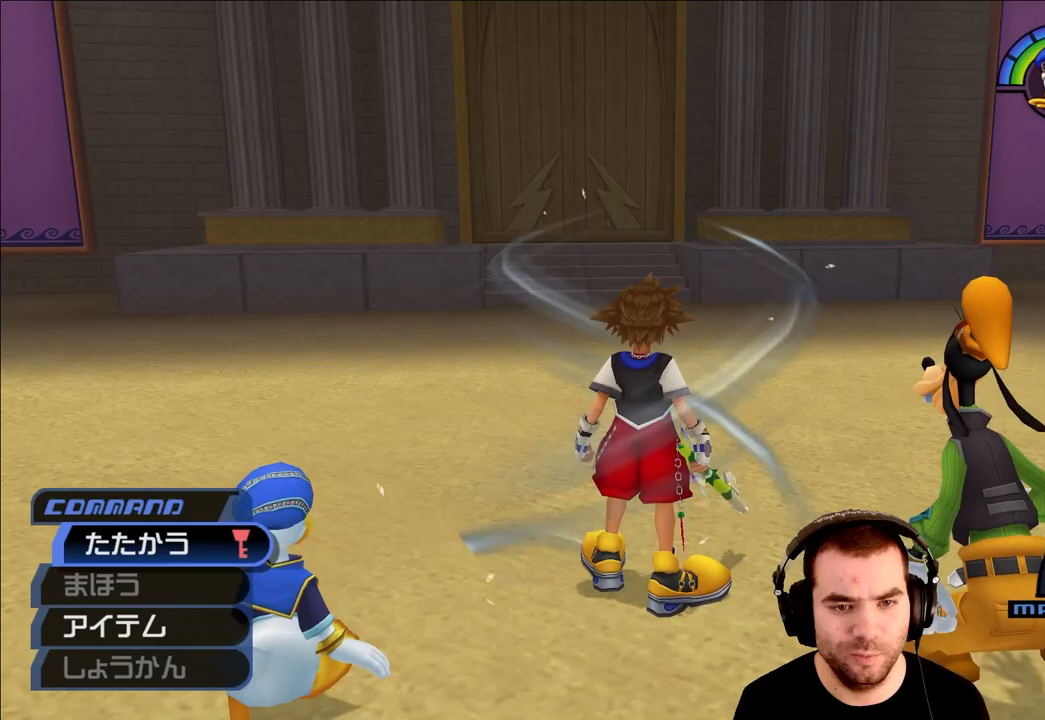
{"buttons": [], "left_stick": "down", "right_stick": "center", "events": [[117, "left_stick", "down"]]}
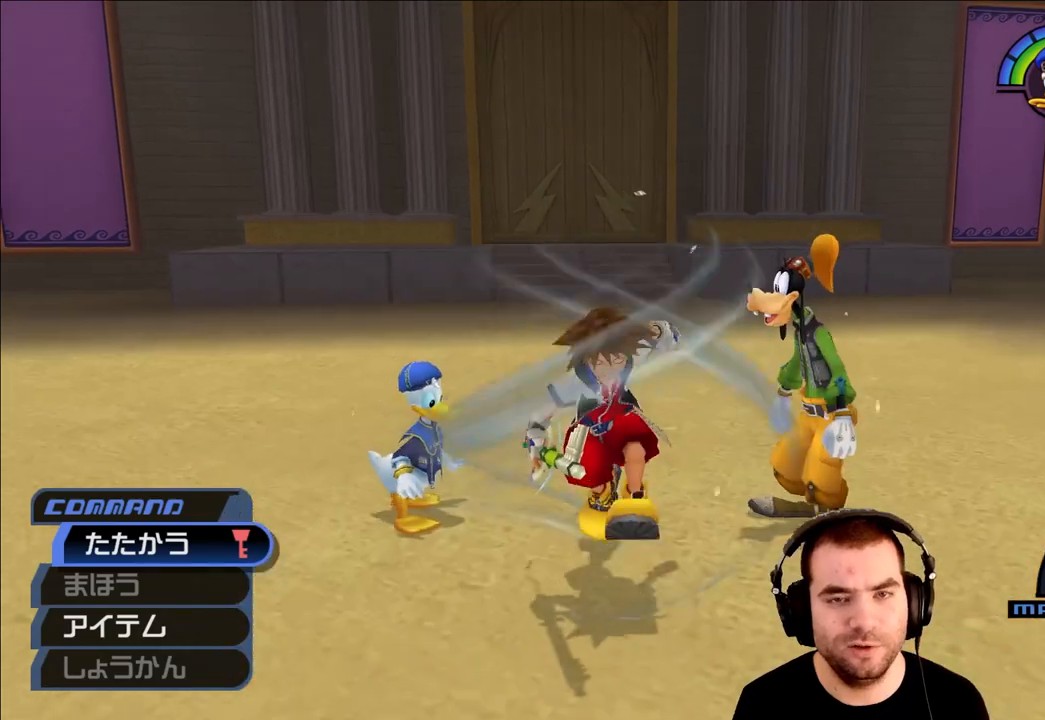
{"buttons": [], "left_stick": "up", "right_stick": "left", "events": [[183, "left_stick", "up"], [400, "right_stick", "left"]]}
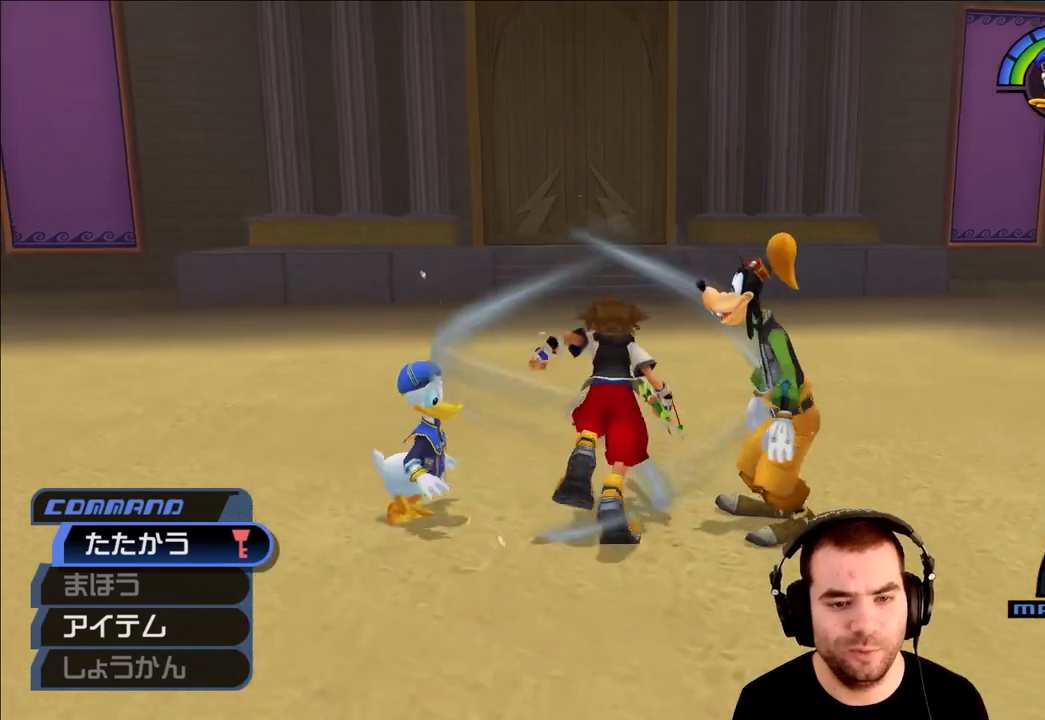
{"buttons": [], "left_stick": "center", "right_stick": "center", "events": [[67, "right_stick", "center"], [333, "left_stick", "center"]]}
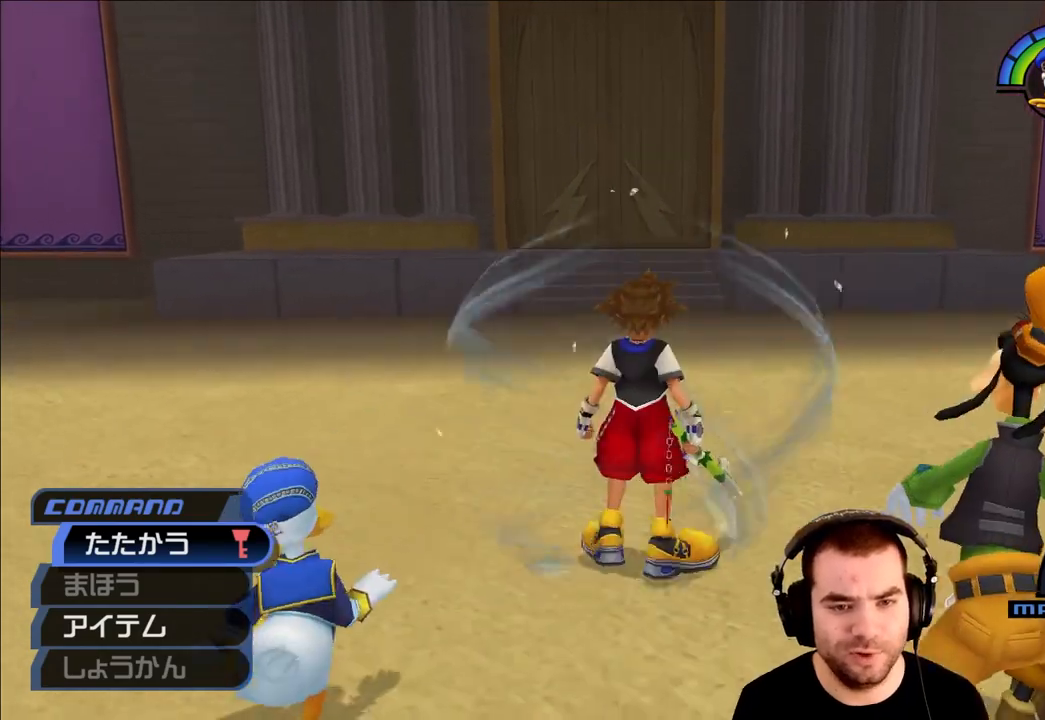
{"buttons": [], "left_stick": "up", "right_stick": "center", "events": [[33, "left_stick", "down"], [367, "left_stick", "left"], [467, "left_stick", "up"]]}
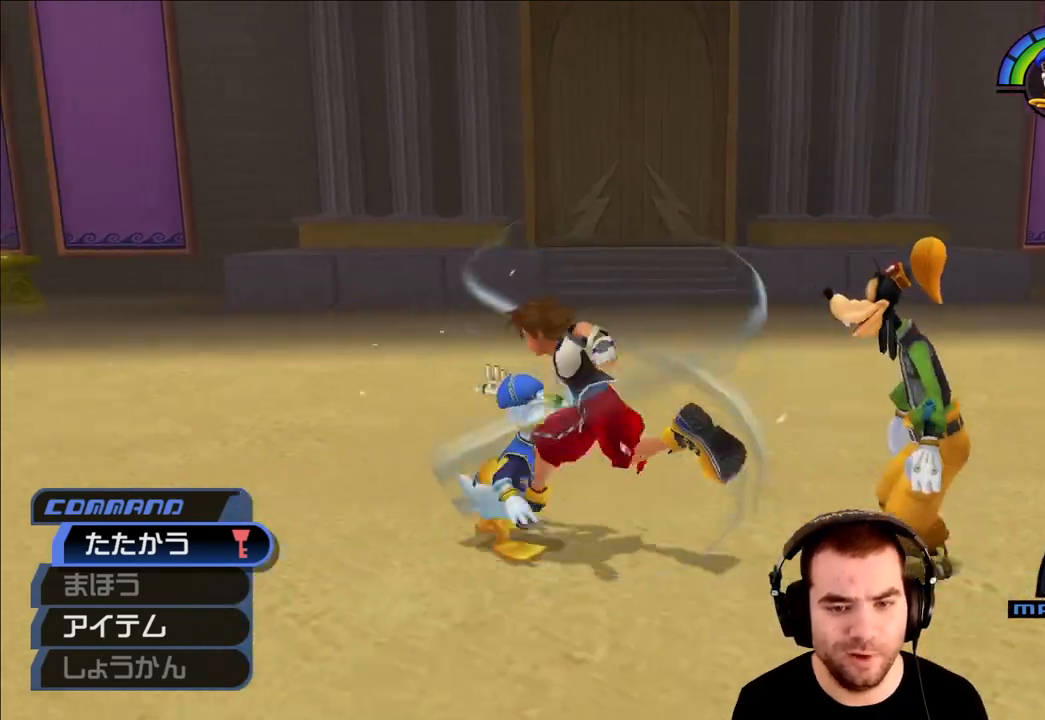
{"buttons": [], "left_stick": "left", "right_stick": "center", "events": [[50, "left_stick", "up-right"], [200, "left_stick", "down-right"], [333, "left_stick", "down-left"], [450, "left_stick", "left"]]}
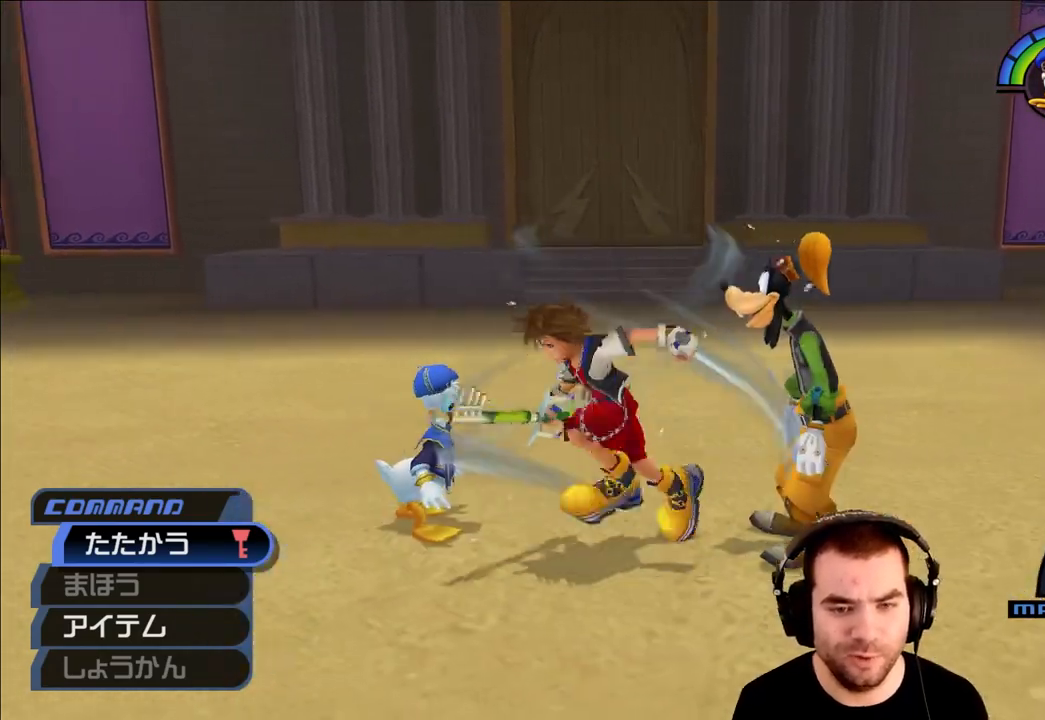
{"buttons": [], "left_stick": "down-right", "right_stick": "center", "events": [[67, "left_stick", "up"], [283, "left_stick", "up-right"], [433, "left_stick", "down-right"]]}
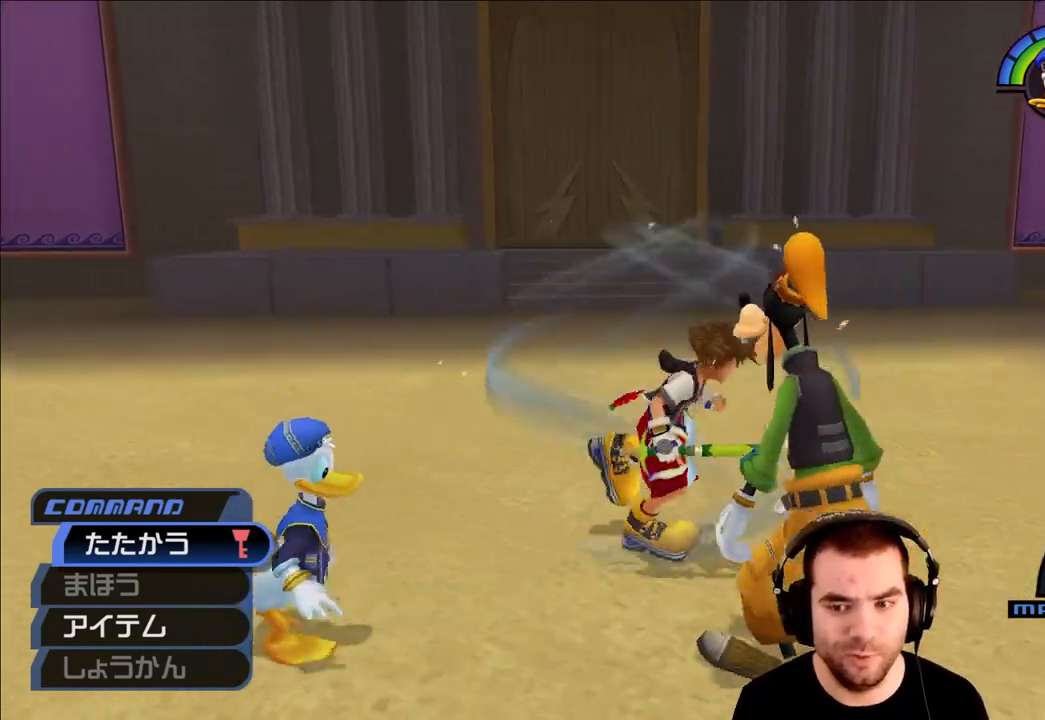
{"buttons": [], "left_stick": "up", "right_stick": "center", "events": [[83, "left_stick", "down-left"], [233, "left_stick", "left"], [333, "left_stick", "up-left"], [467, "left_stick", "up"]]}
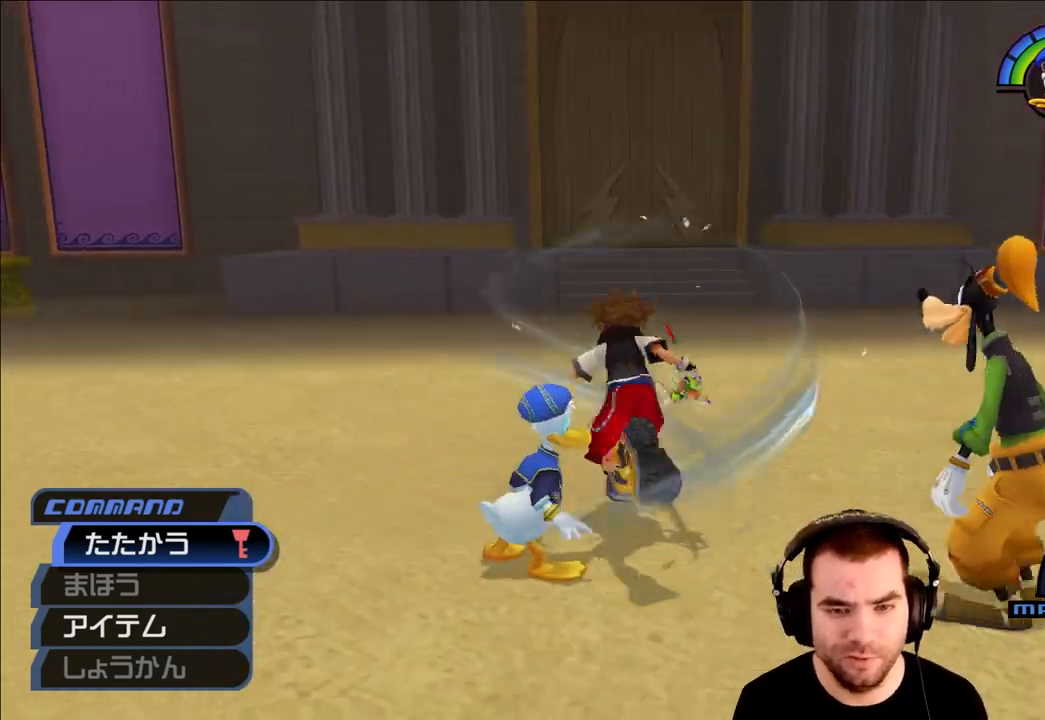
{"buttons": [], "left_stick": "up", "right_stick": "right", "events": [[500, "right_stick", "right"]]}
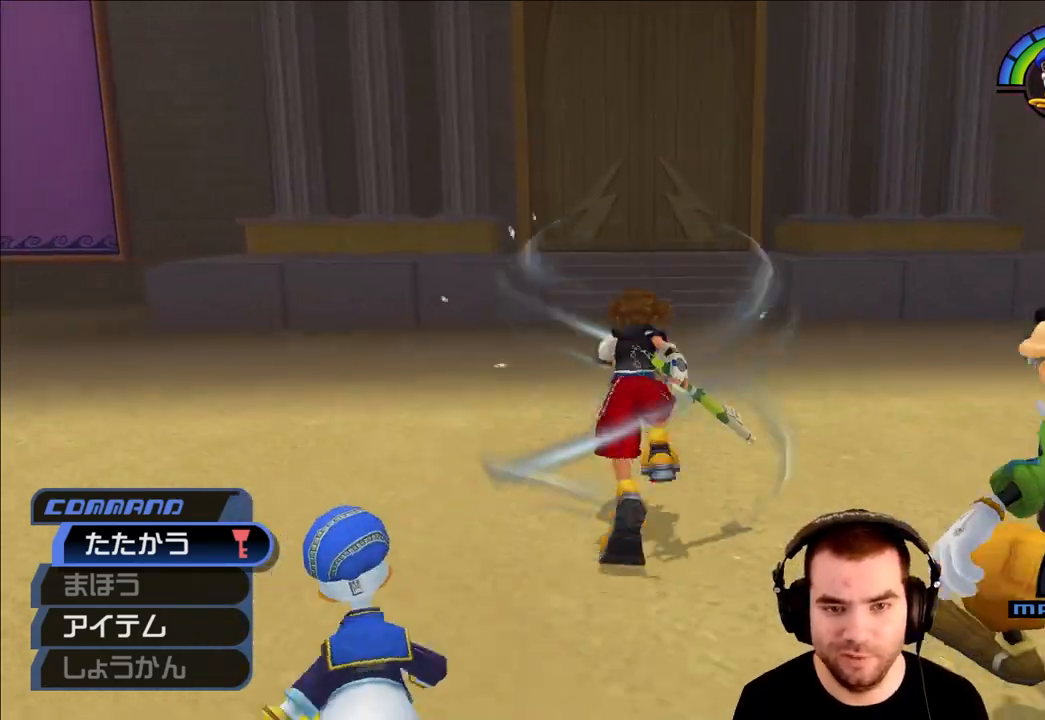
{"buttons": [], "left_stick": "up", "right_stick": "center", "events": [[350, "right_stick", "center"]]}
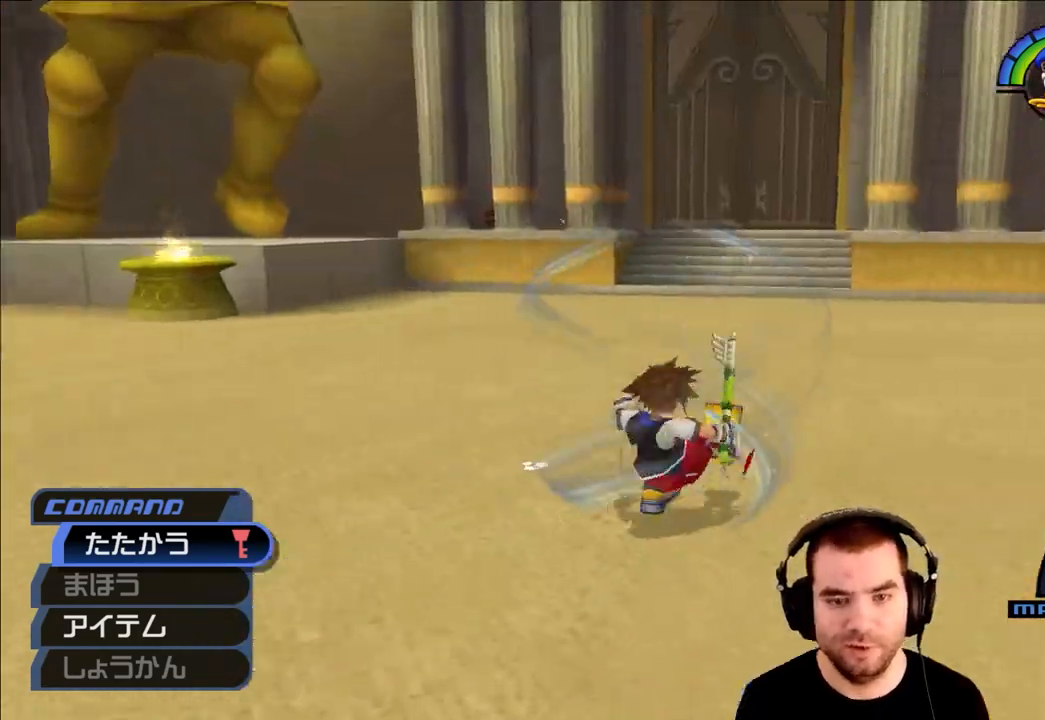
{"buttons": [], "left_stick": "up", "right_stick": "center", "events": [[67, "SQUARE", "down"], [150, "SQUARE", "up"]]}
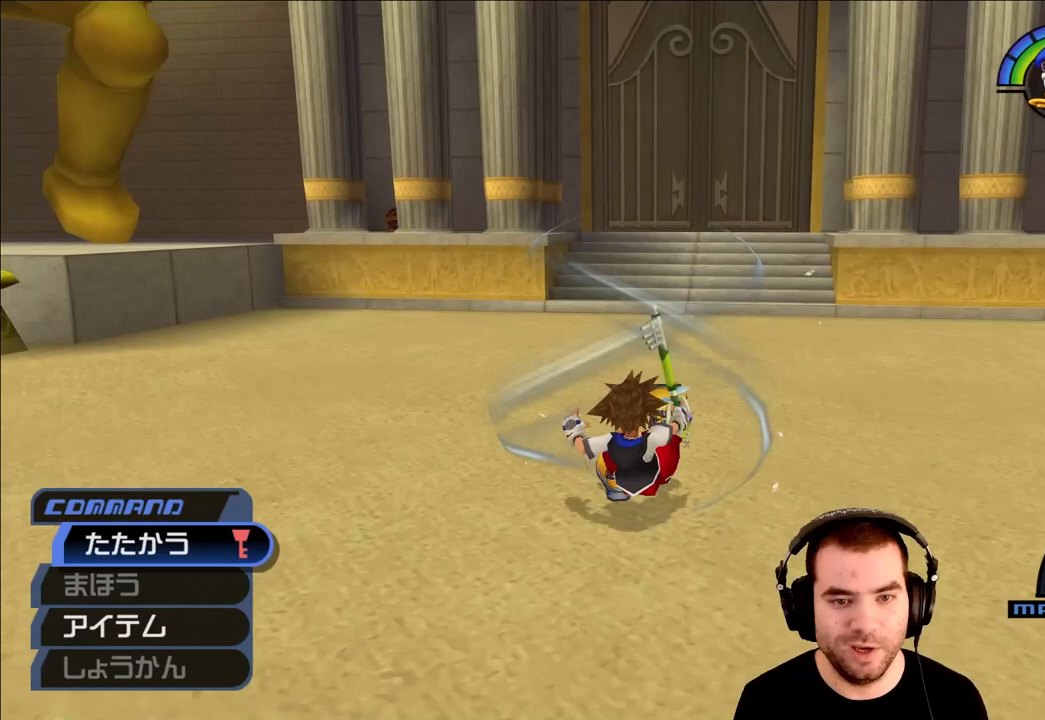
{"buttons": [], "left_stick": "down-left", "right_stick": "left", "events": [[200, "right_stick", "left"], [233, "left_stick", "center"], [433, "left_stick", "down-left"]]}
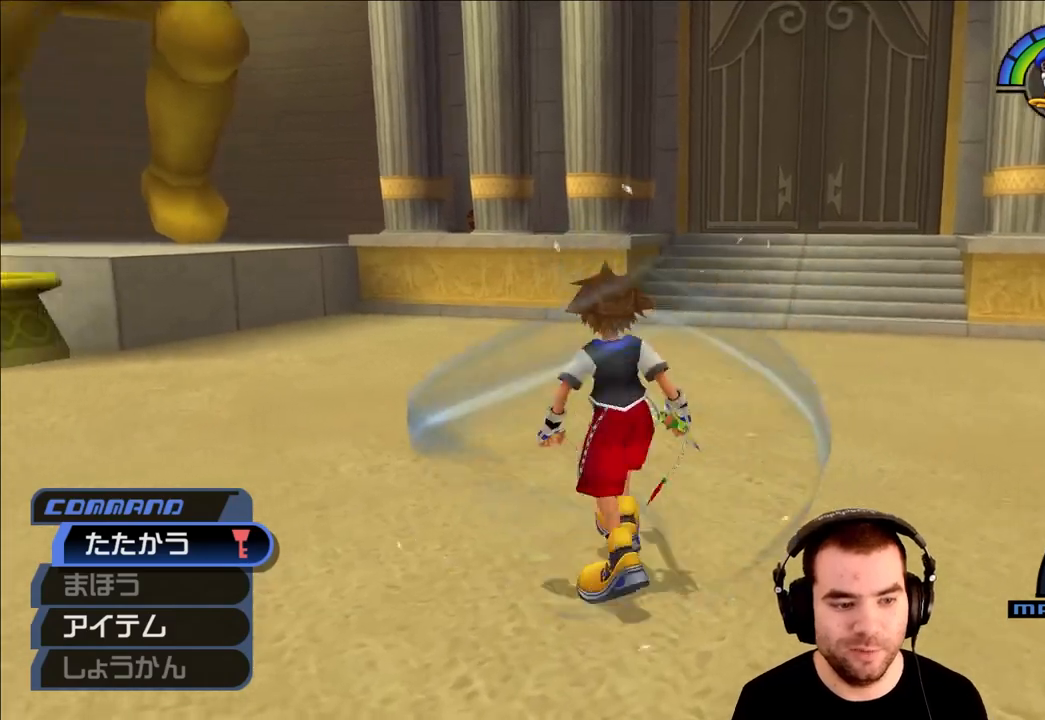
{"buttons": ["CIRCLE"], "left_stick": "center", "right_stick": "left", "events": [[183, "left_stick", "center"], [317, "DPAD_UP", "down"], [350, "CIRCLE", "down"], [433, "DPAD_UP", "up"]]}
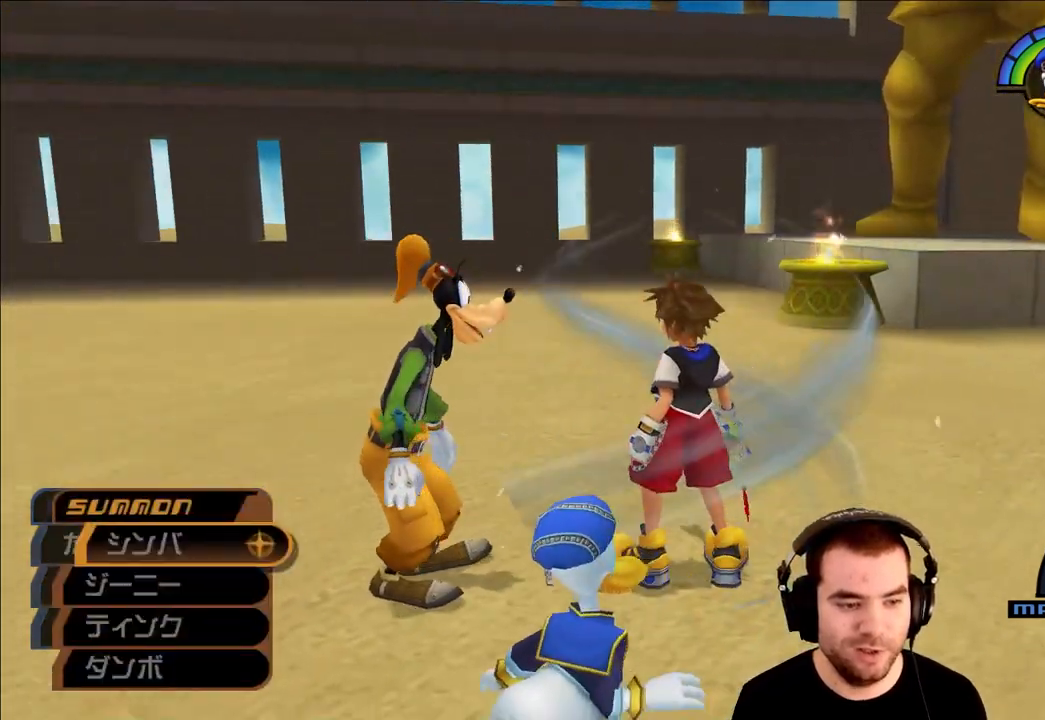
{"buttons": [], "left_stick": "center", "right_stick": "center", "events": [[50, "CIRCLE", "up"], [100, "right_stick", "center"]]}